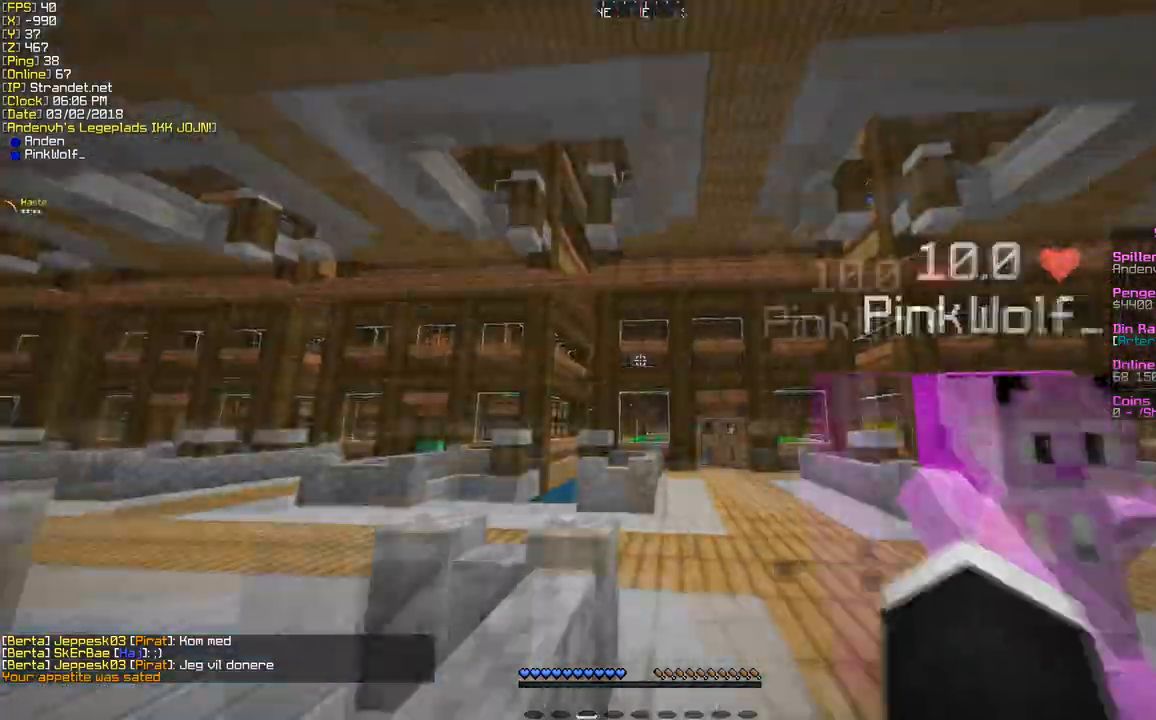
Gameplay with keyboard and mouse; each line is a JSON object with the keys and mouse buttons held at the frame after it. "events" lists presses ("down") and releases ("up") of "a", "d", "s", "w", "mouse_left" and "mouse_right" between this image and that frame as [ms after this image, input, new state], when the widget could be followed in between. "mouse_left", "mouse_right" = the "left", "right" buttons of the "mouse" list. No other keys are recorded. Fast repeated clicks can show as one long hold. Mouse movement is not recorded.
{"keys": ["w"], "mouse": [], "events": [[43, "s", "up"], [433, "w", "down"]]}
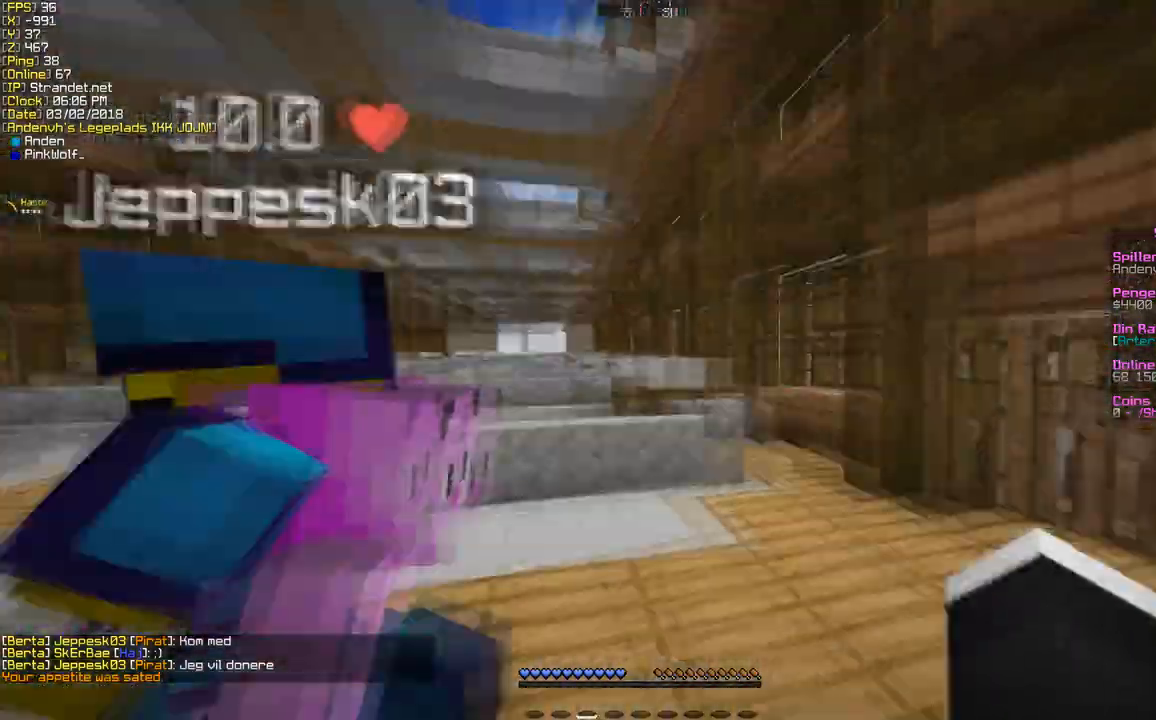
{"keys": ["w"], "mouse": [], "events": [[87, "w", "up"], [173, "w", "down"]]}
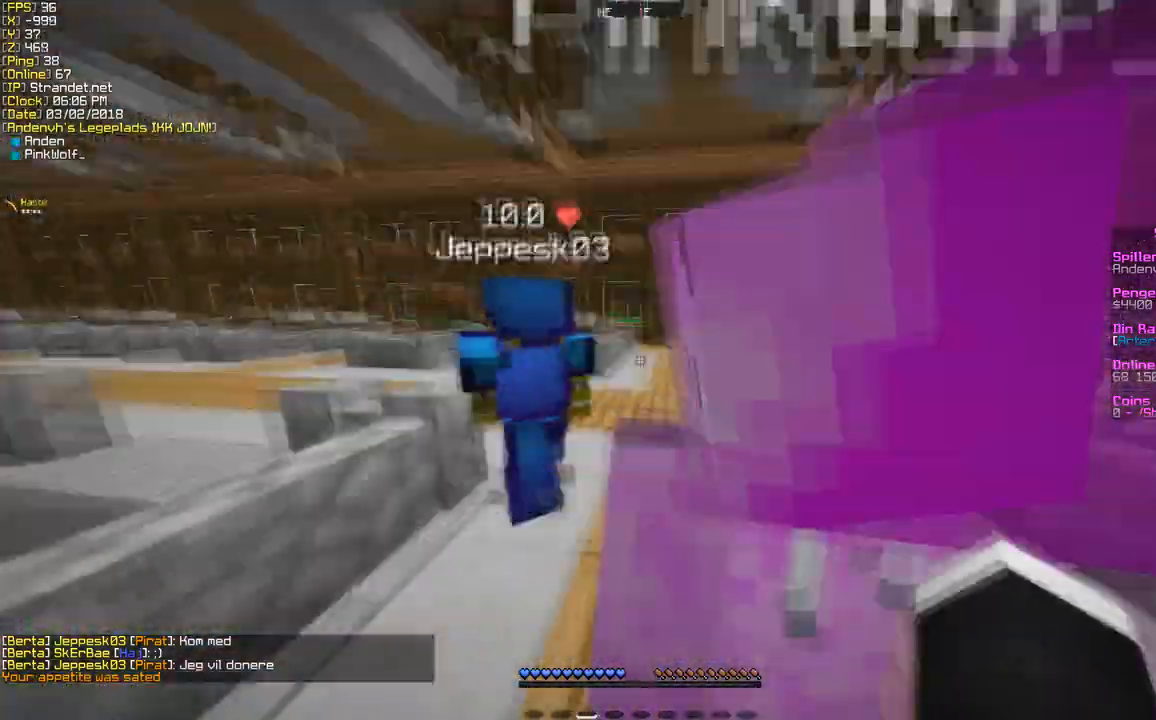
{"keys": ["w"], "mouse": [], "events": []}
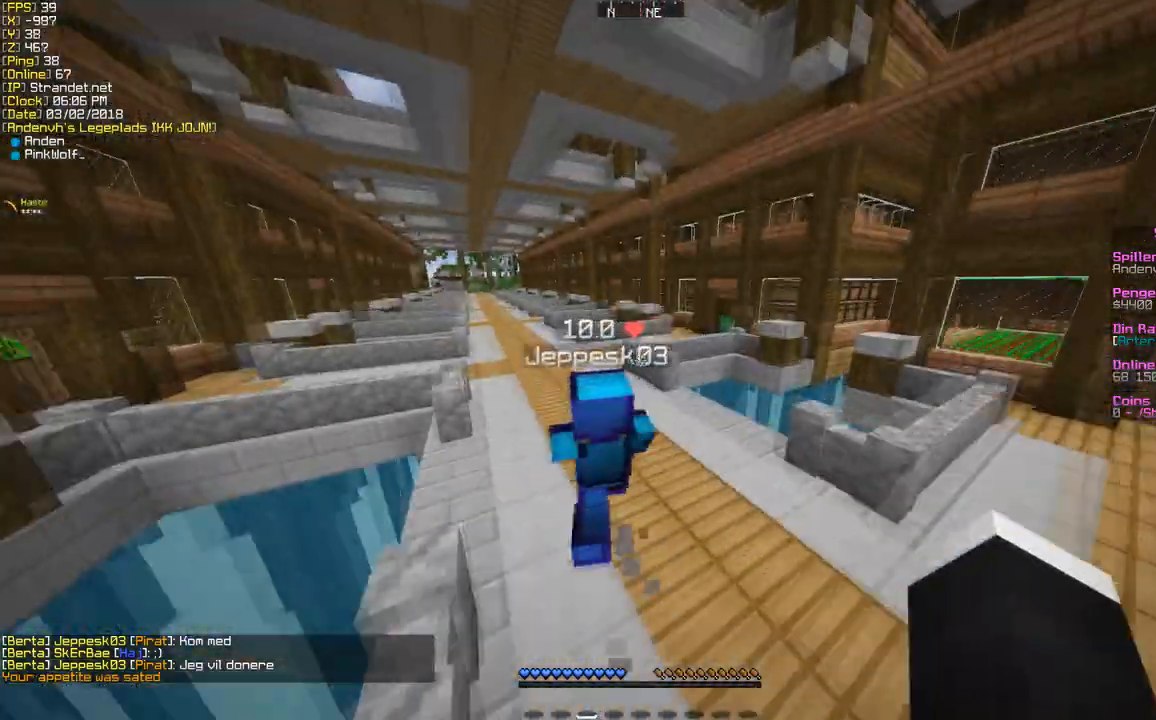
{"keys": ["w"], "mouse": [], "events": []}
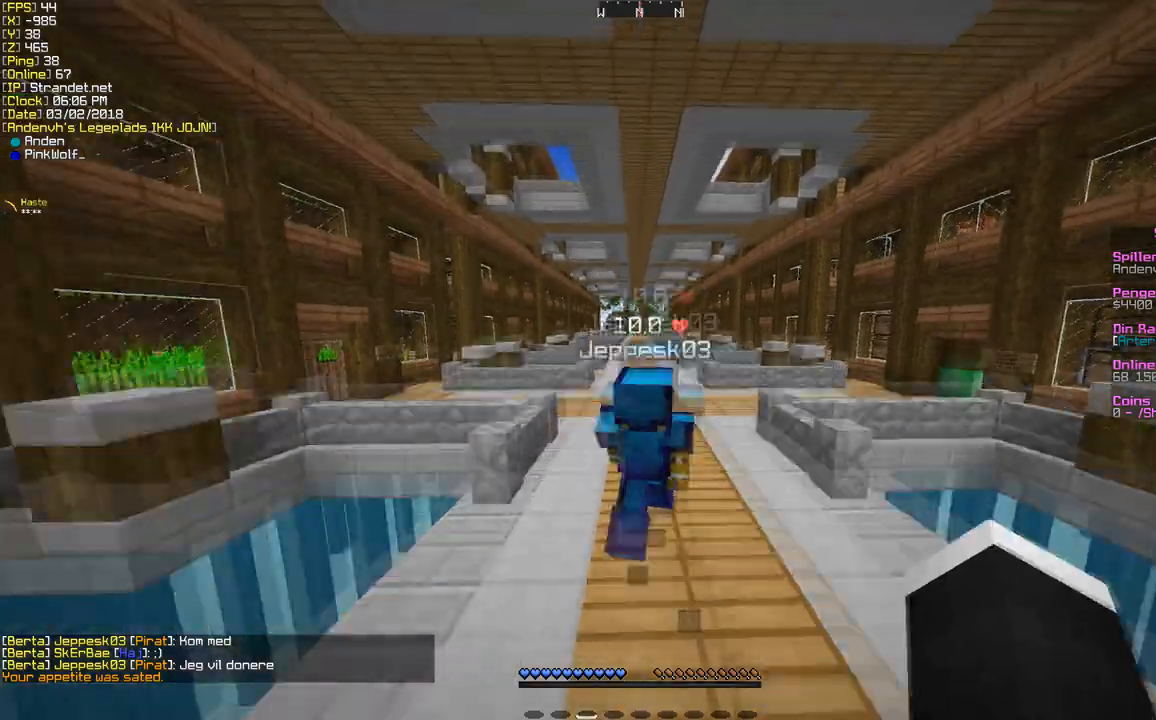
{"keys": ["w"], "mouse": [], "events": []}
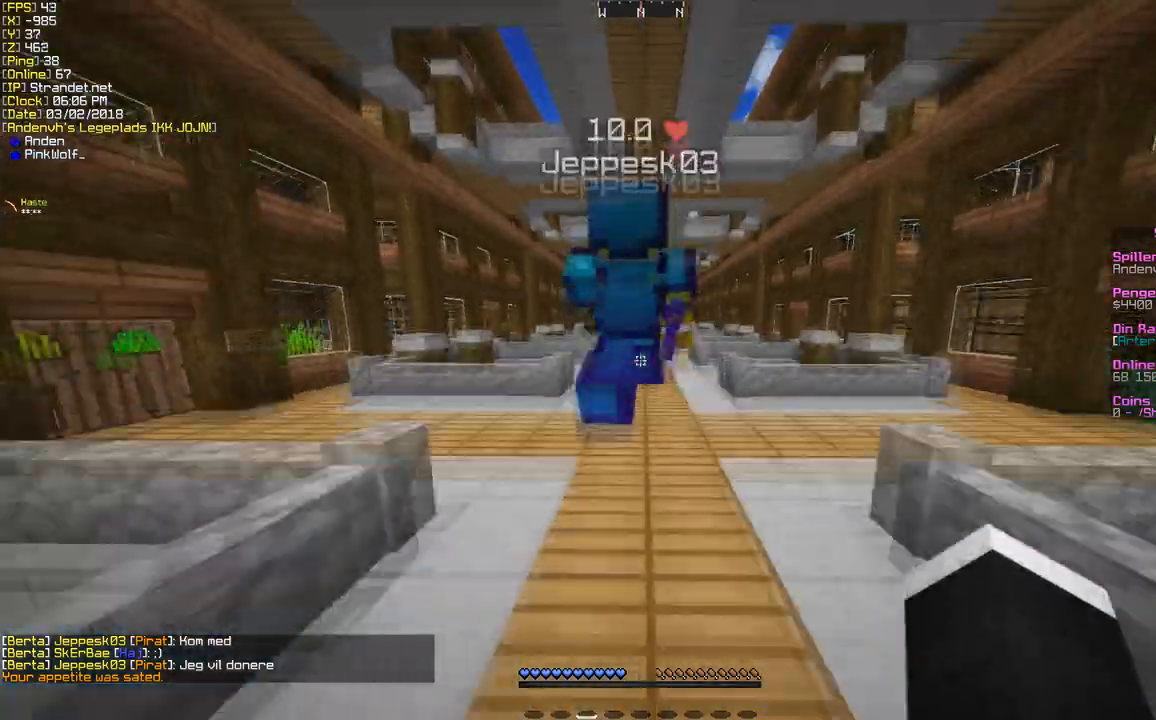
{"keys": ["w"], "mouse": [], "events": []}
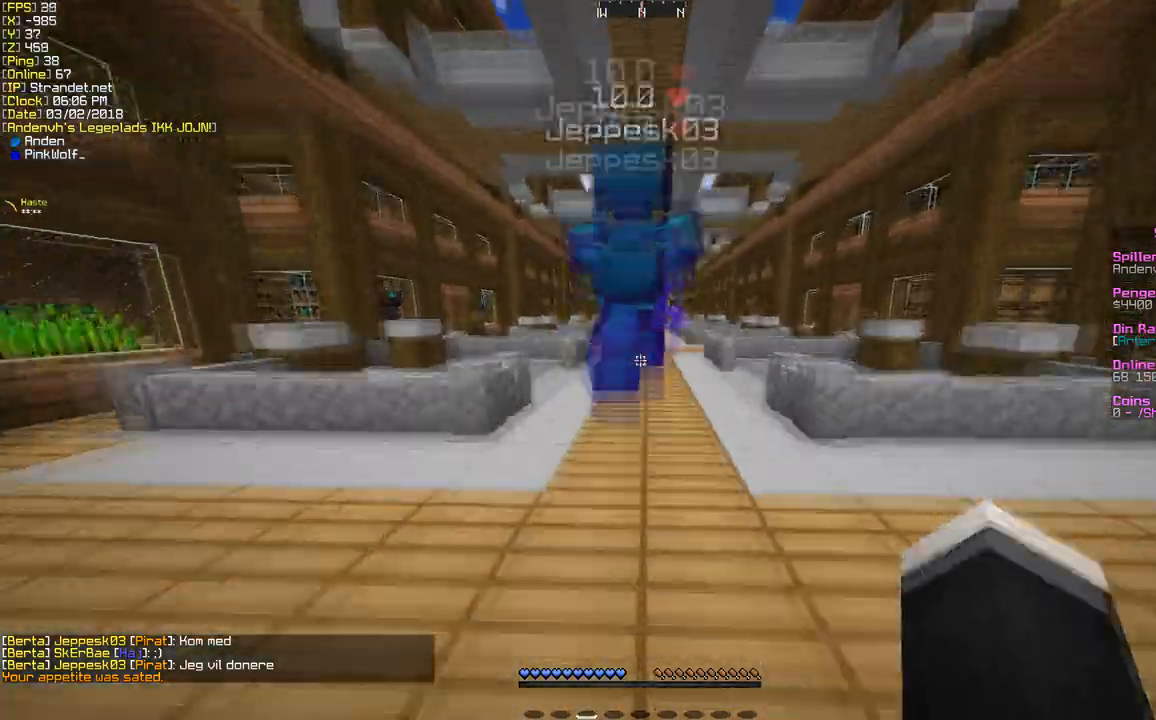
{"keys": ["w"], "mouse": [], "events": []}
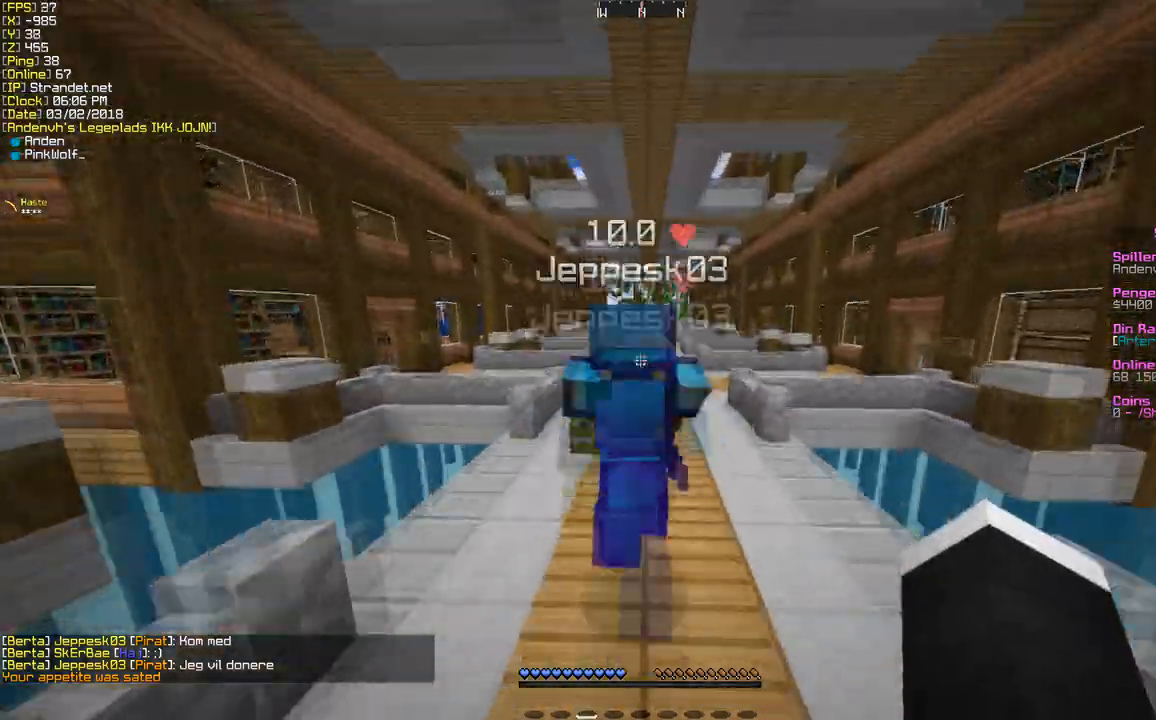
{"keys": ["w"], "mouse": [], "events": []}
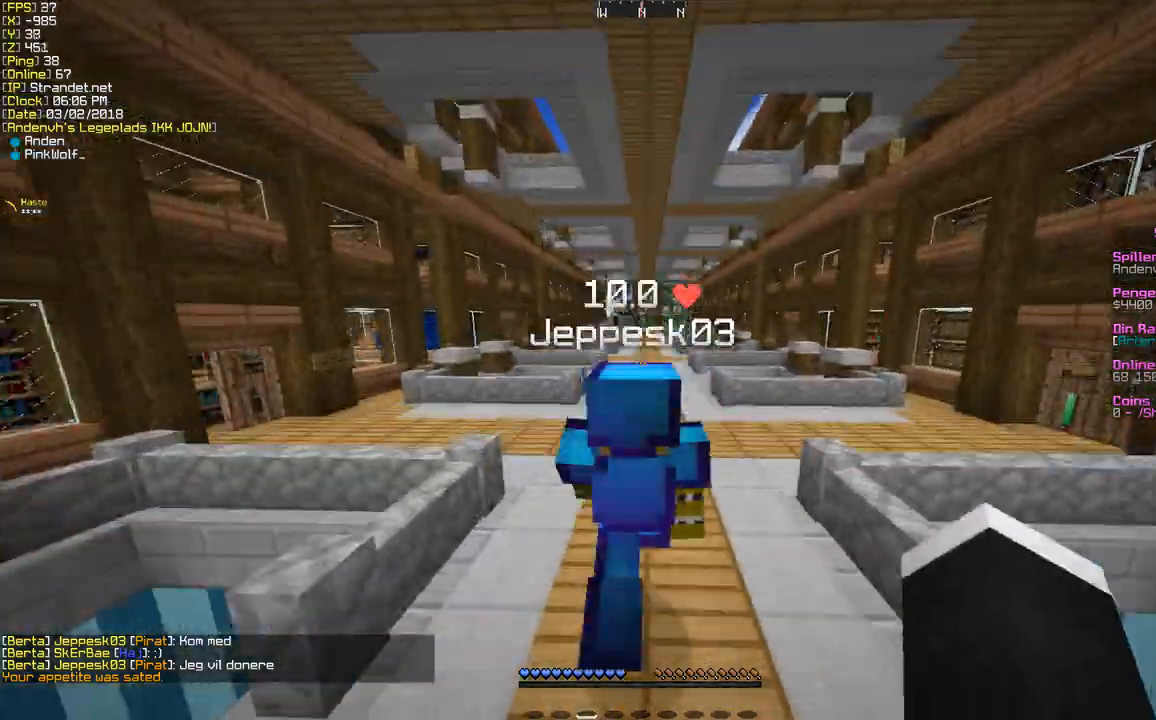
{"keys": ["w"], "mouse": [], "events": []}
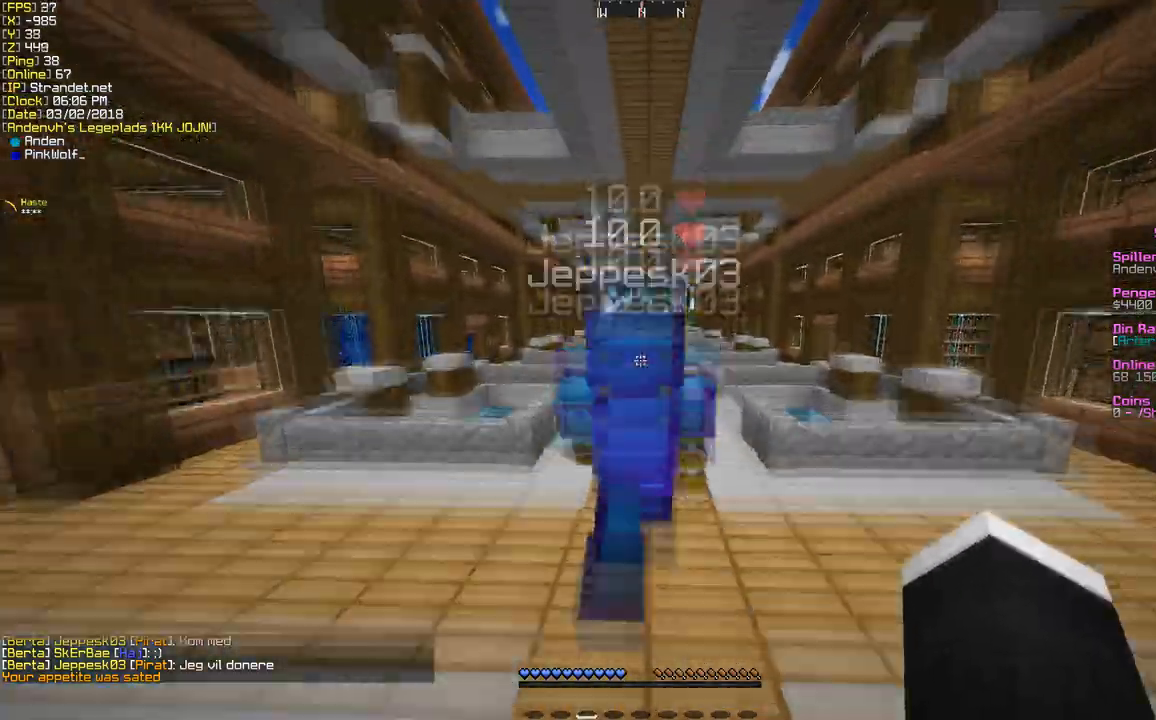
{"keys": ["w"], "mouse": [], "events": []}
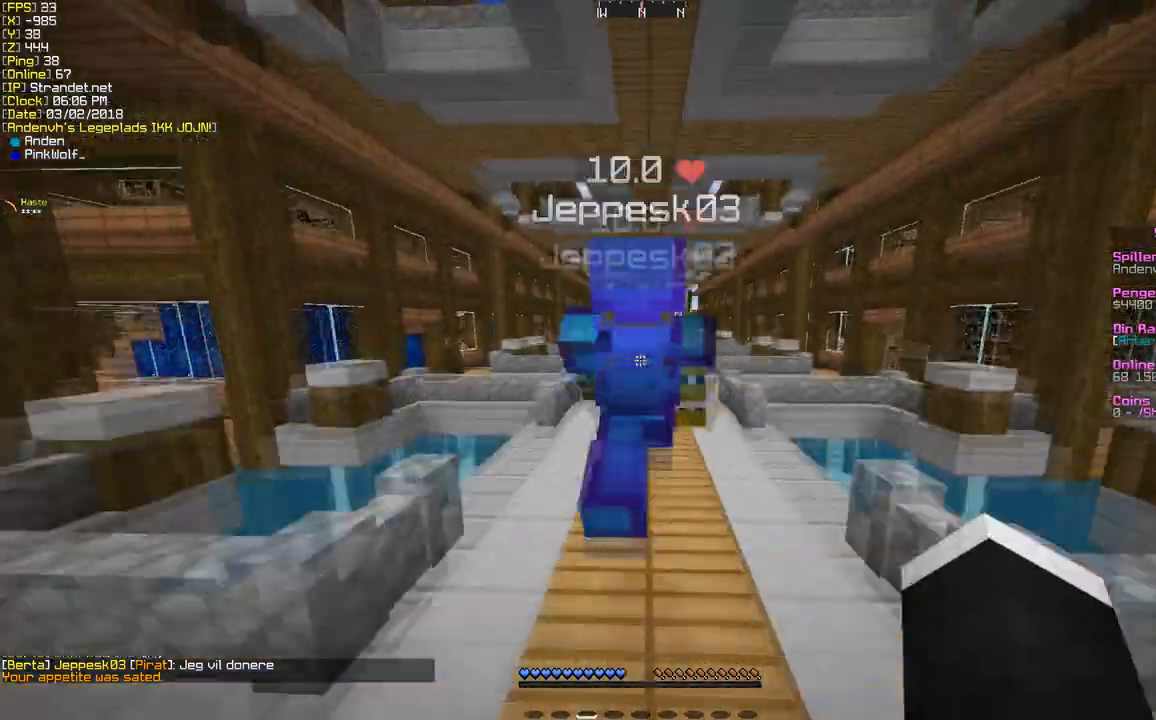
{"keys": ["w"], "mouse": [], "events": []}
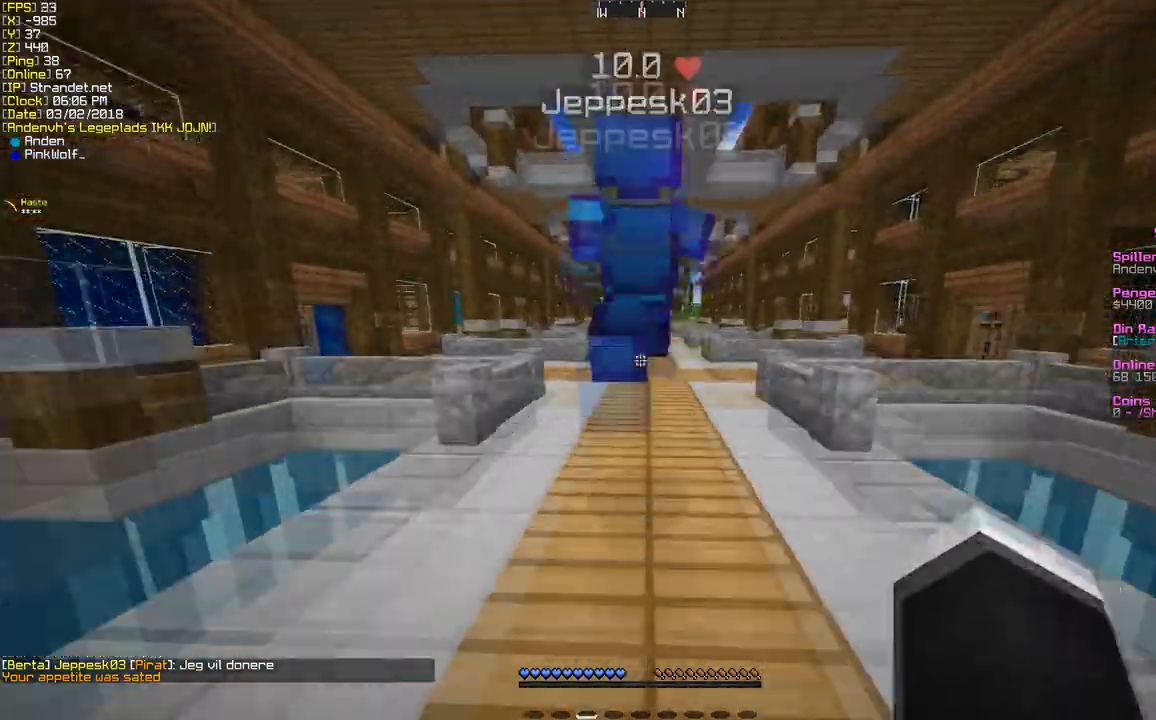
{"keys": ["w"], "mouse": [], "events": []}
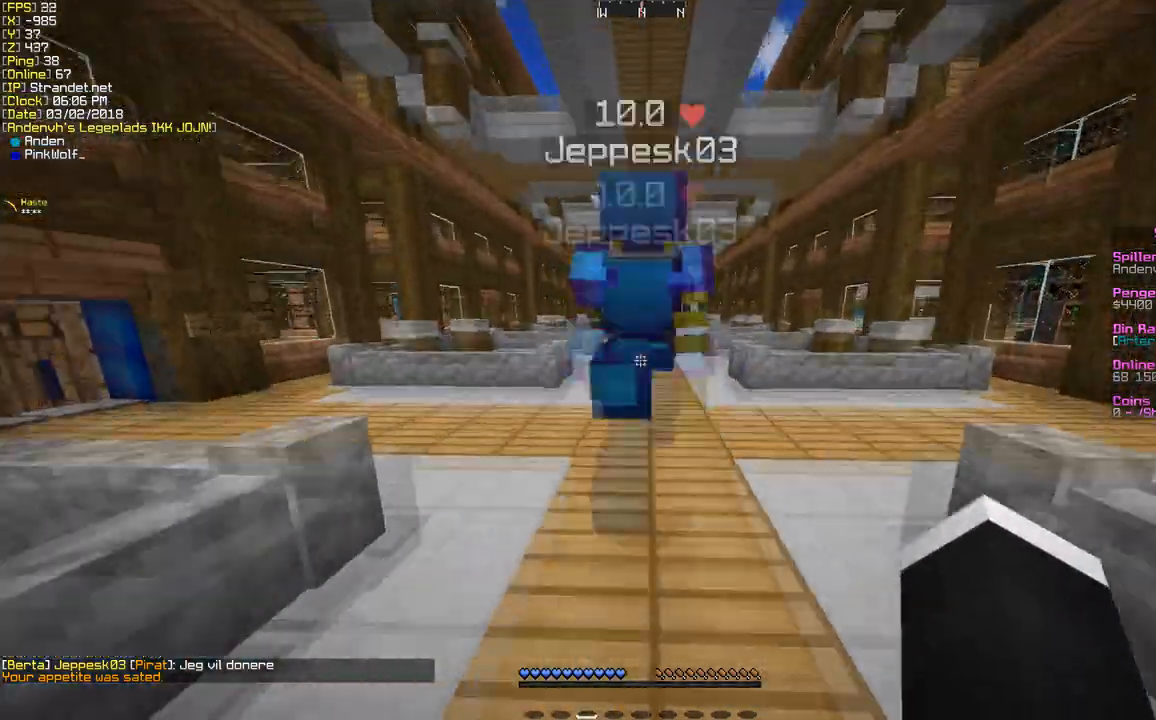
{"keys": ["w"], "mouse": [], "events": []}
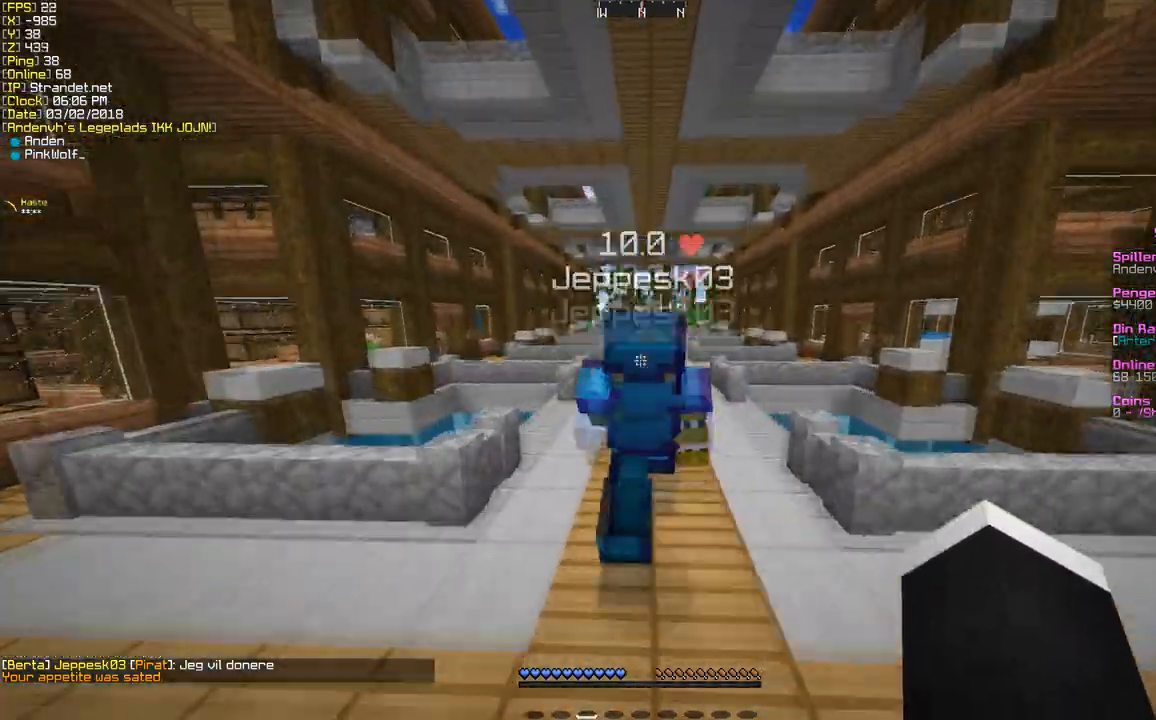
{"keys": ["w"], "mouse": [], "events": []}
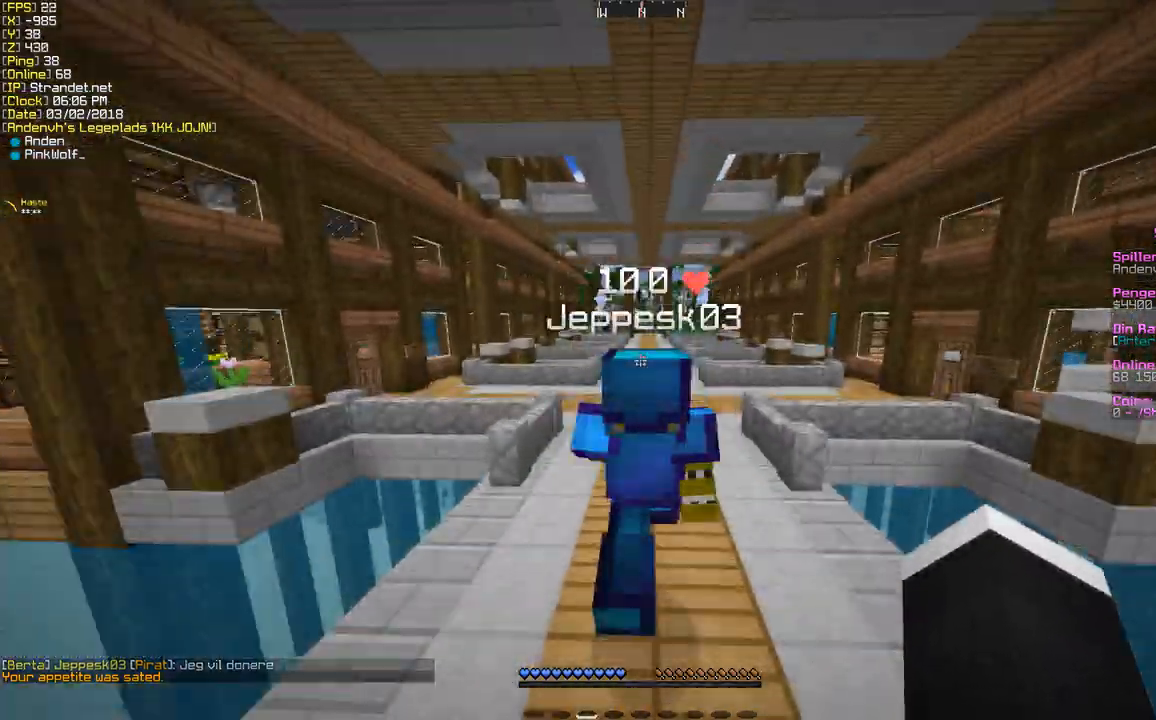
{"keys": ["w"], "mouse": [], "events": []}
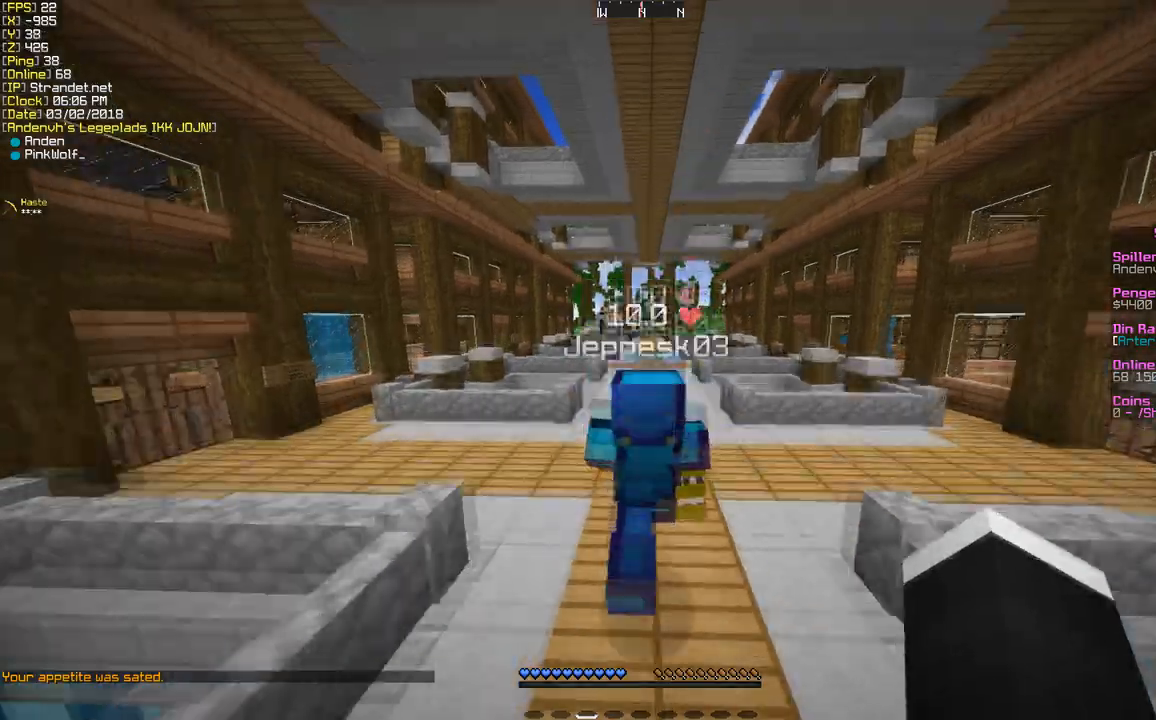
{"keys": ["w"], "mouse": [], "events": []}
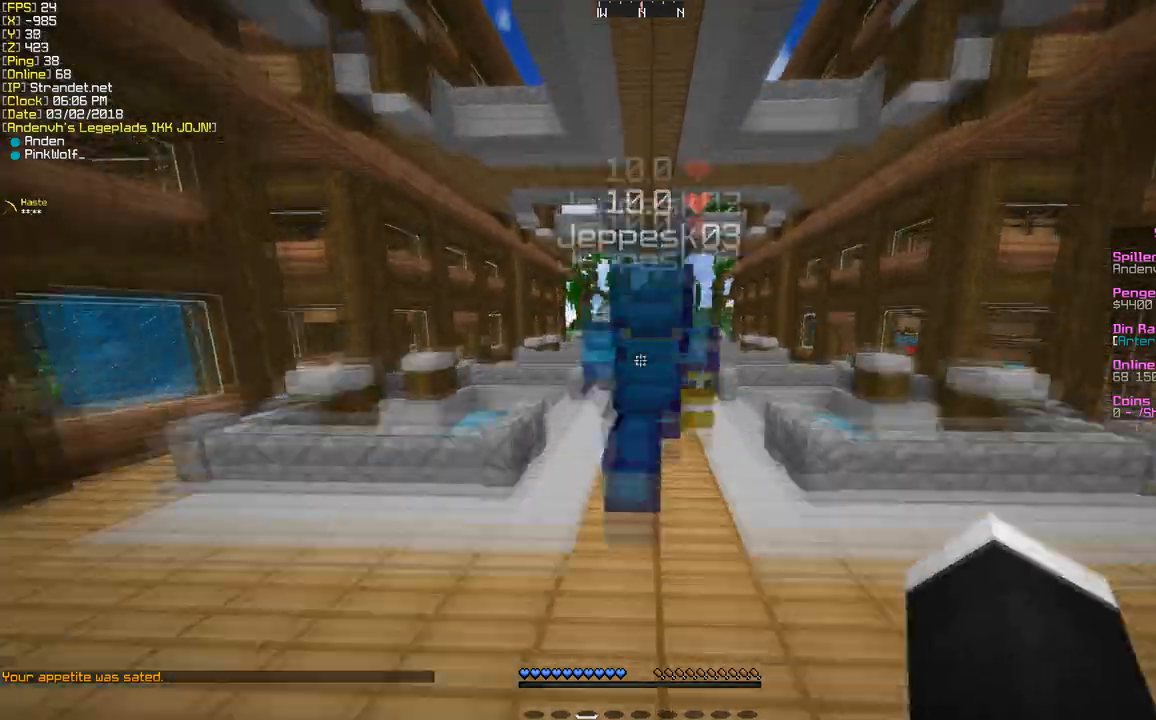
{"keys": ["w"], "mouse": [], "events": []}
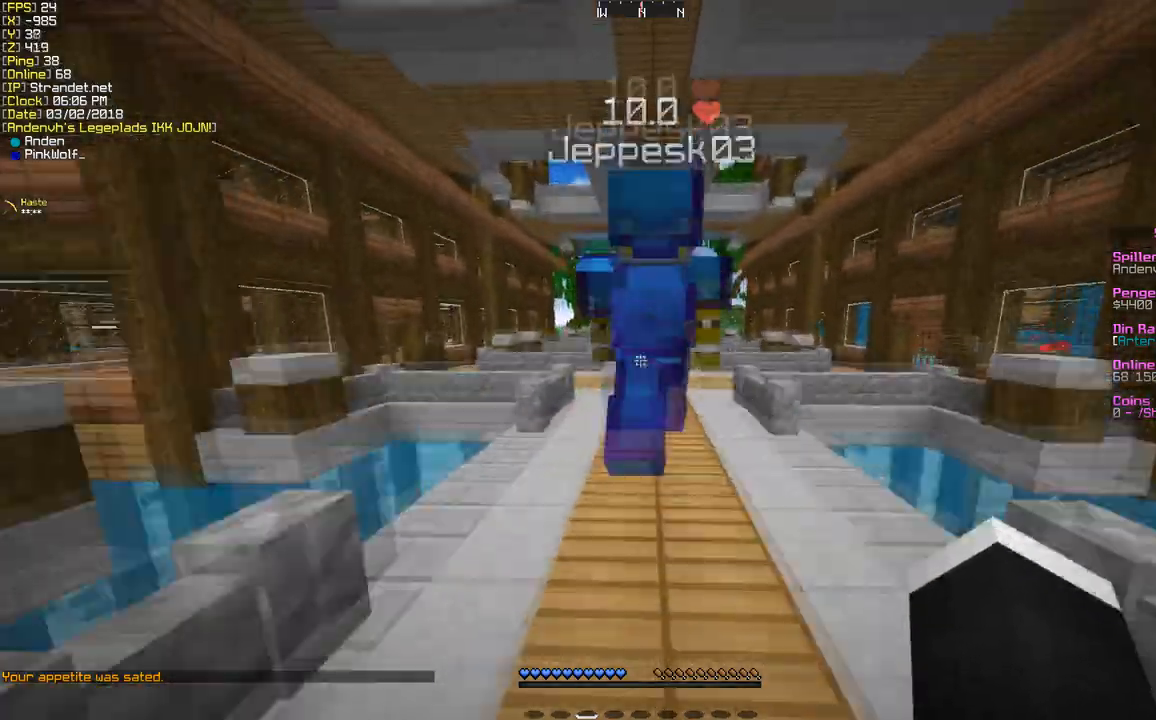
{"keys": [], "mouse": [], "events": [[216, "w", "up"]]}
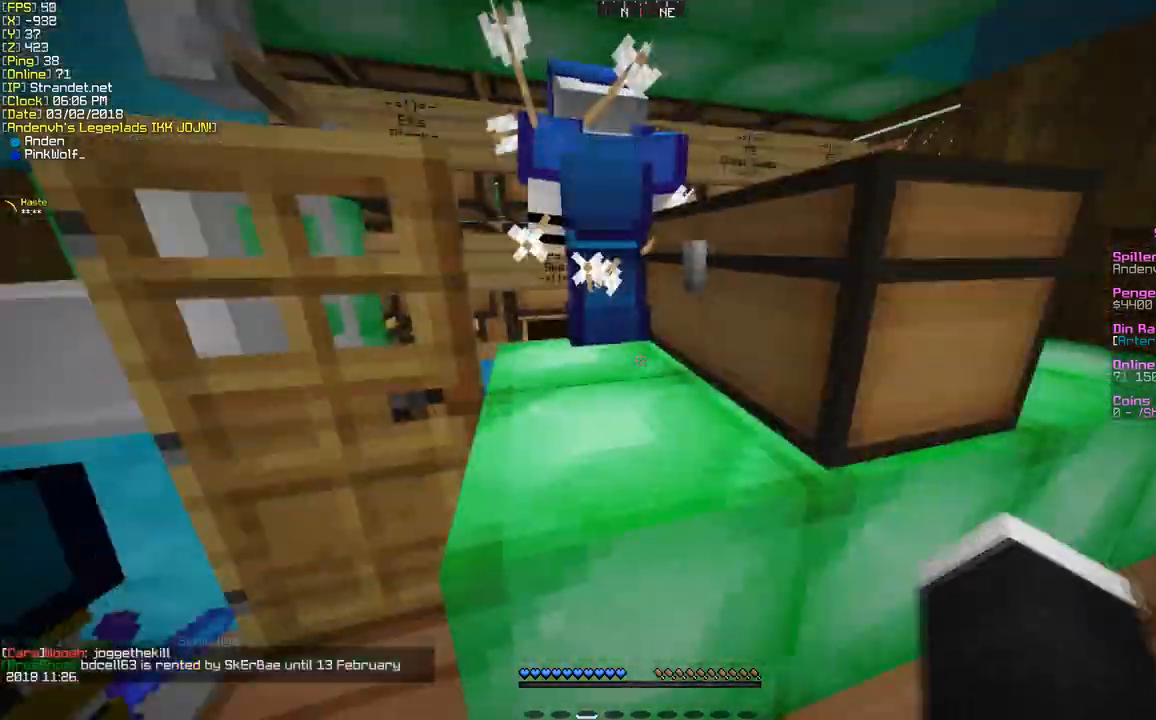
{"keys": ["d", "w"], "mouse": [], "events": [[43, "w", "down"], [173, "d", "down"], [173, "w", "up"], [389, "w", "down"]]}
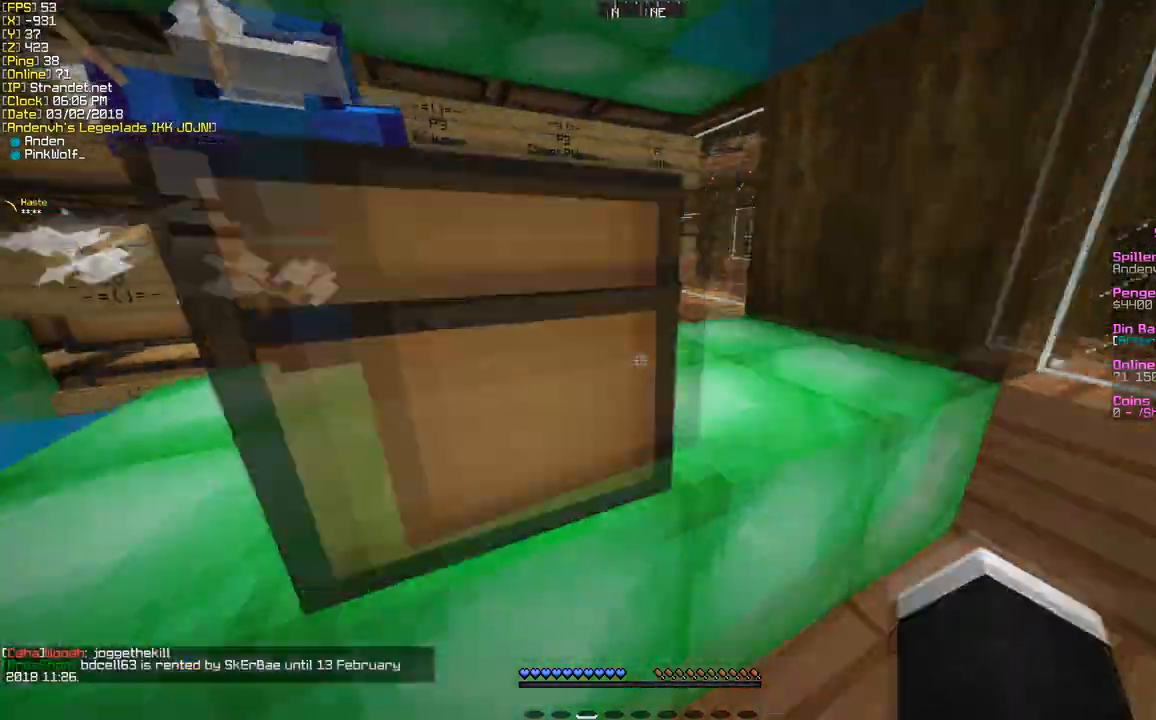
{"keys": ["w"], "mouse": [], "events": [[389, "d", "up"]]}
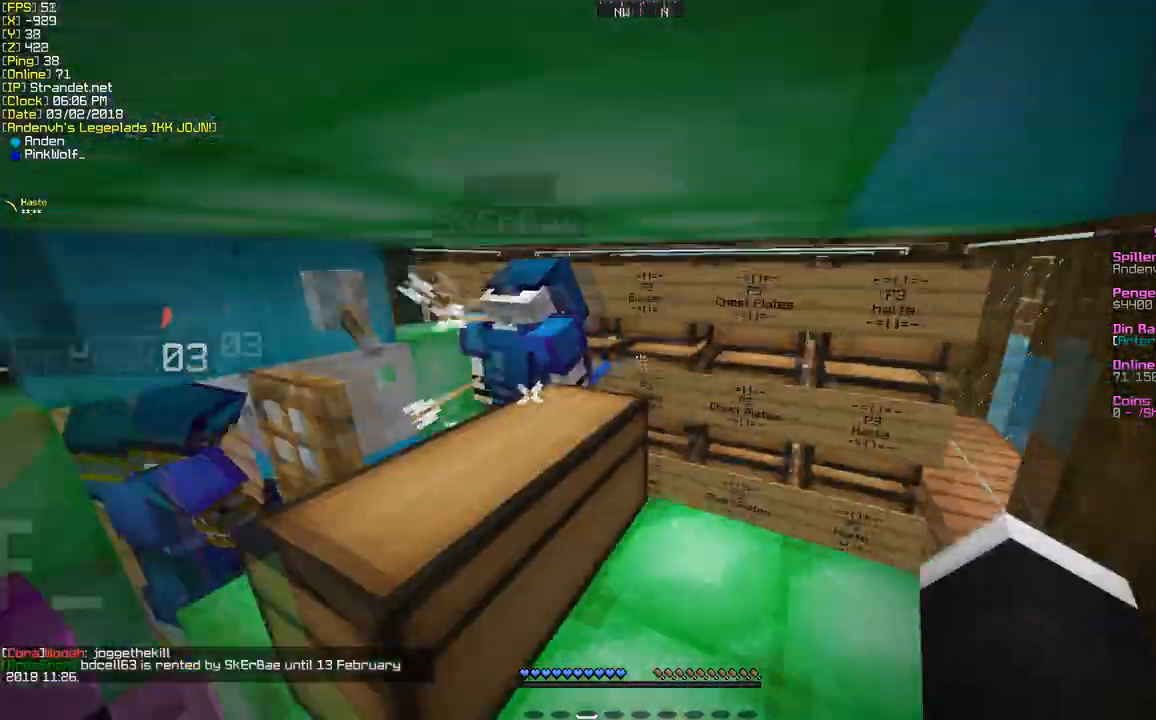
{"keys": [], "mouse": [], "events": [[346, "w", "up"]]}
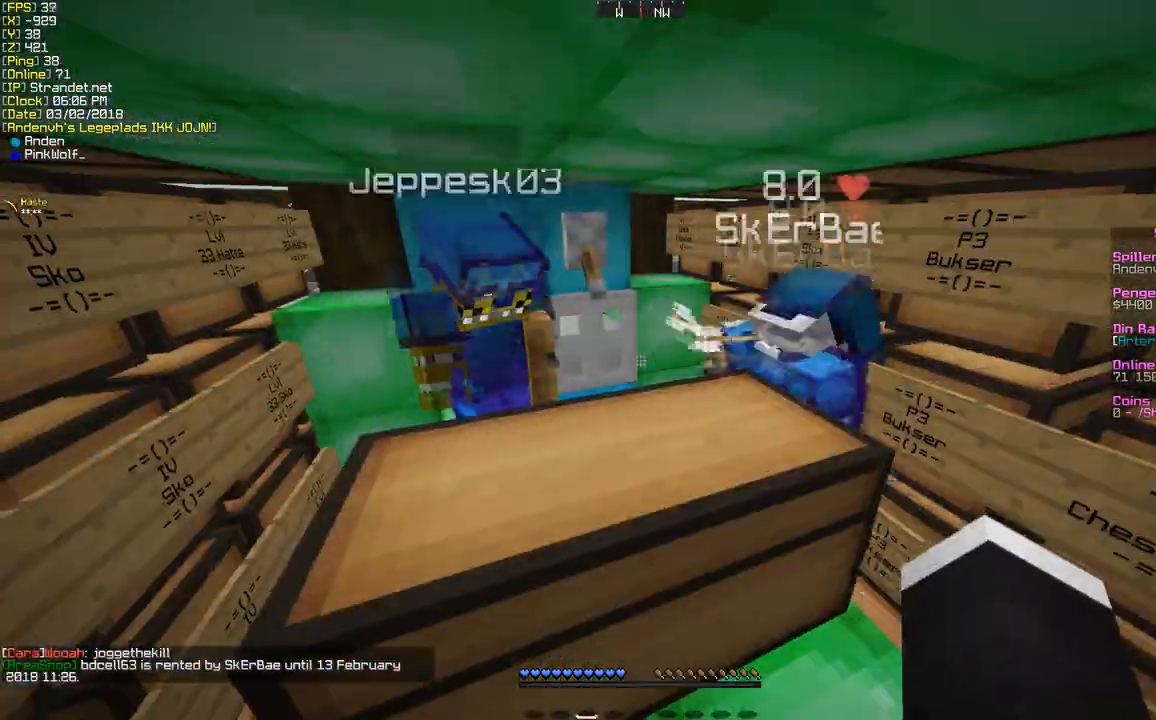
{"keys": [], "mouse": [], "events": []}
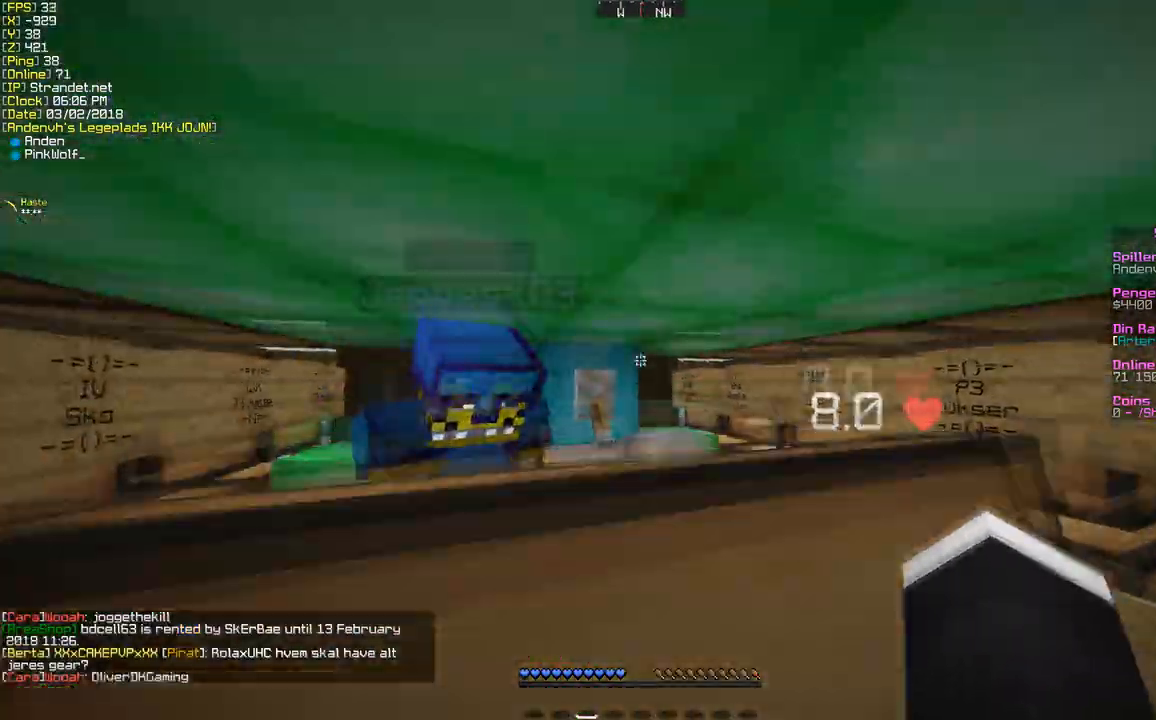
{"keys": ["a"], "mouse": [], "events": [[260, "a", "down"]]}
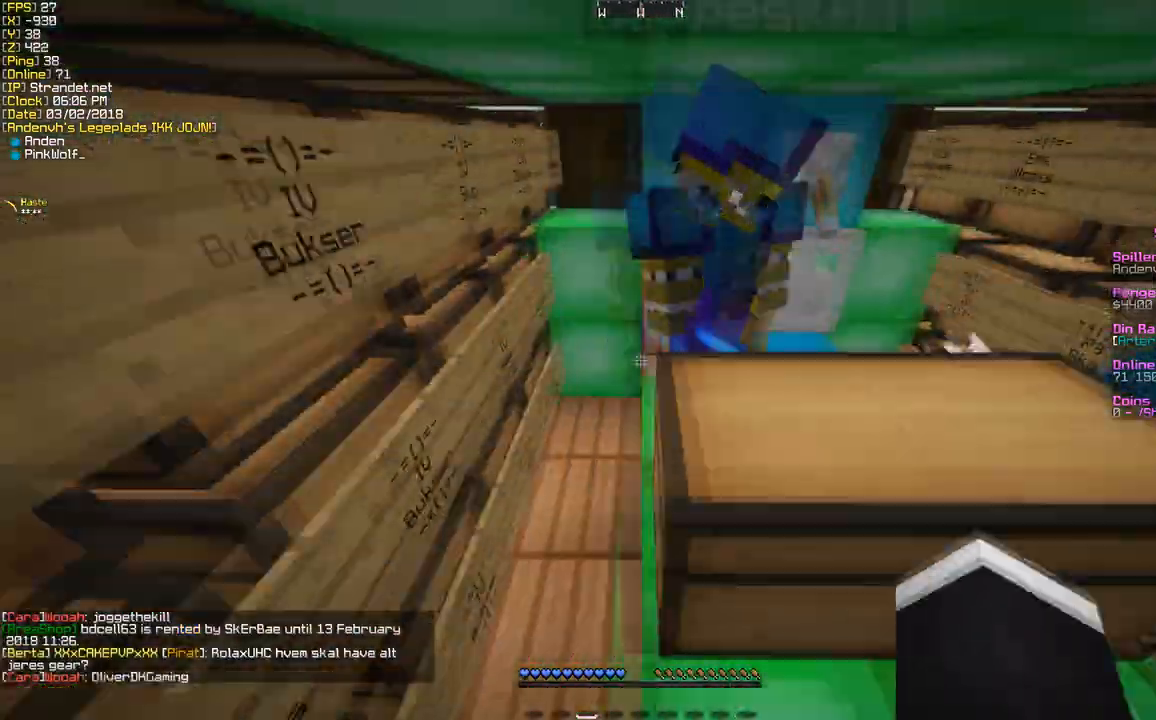
{"keys": [], "mouse": [], "events": [[43, "a", "up"]]}
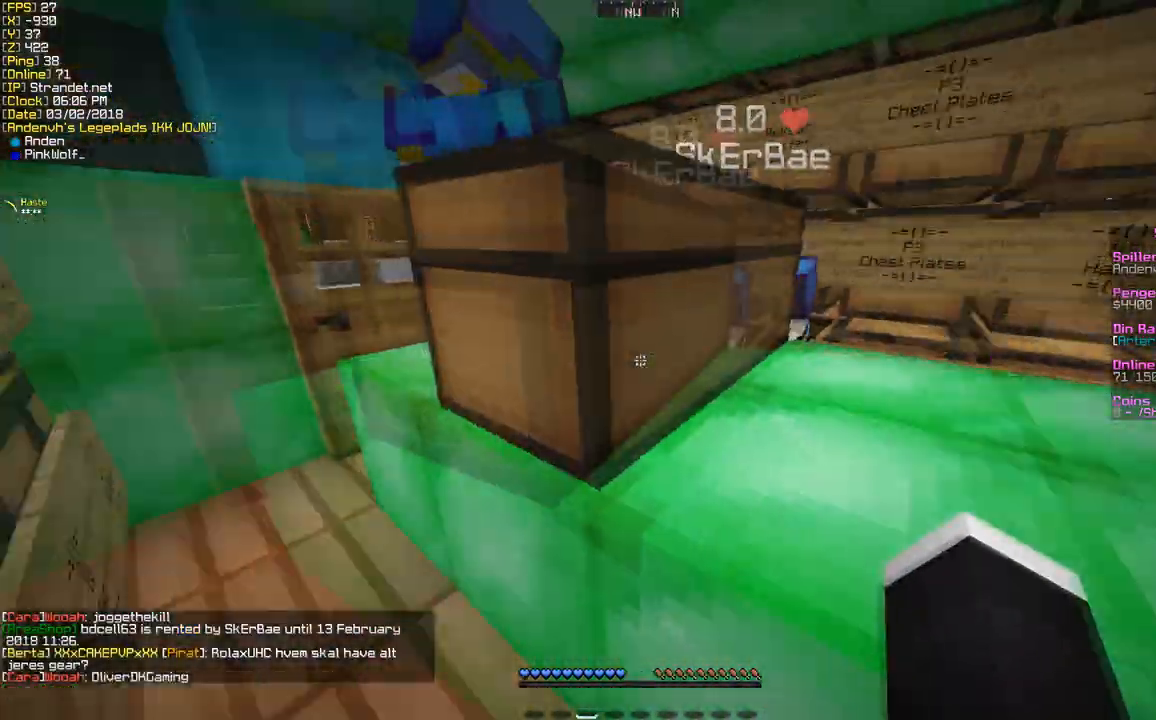
{"keys": ["d", "w"], "mouse": [], "events": [[43, "d", "down"], [43, "w", "down"]]}
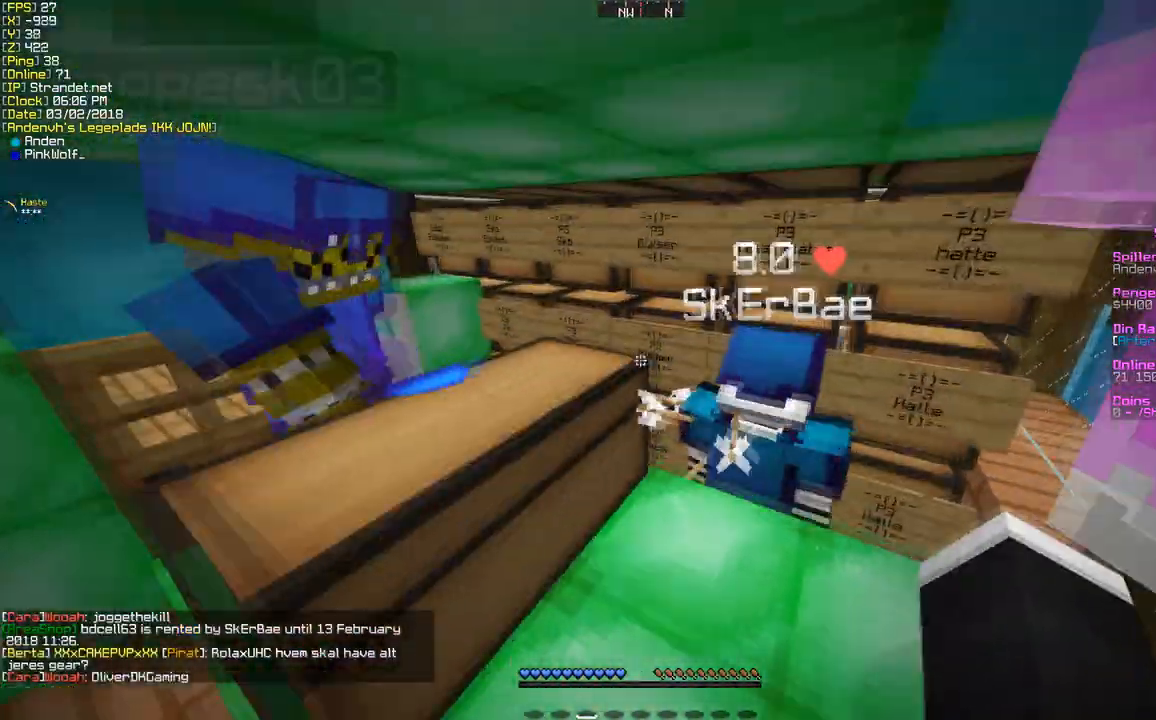
{"keys": ["a"], "mouse": [], "events": [[173, "d", "up"], [259, "w", "up"], [432, "a", "down"]]}
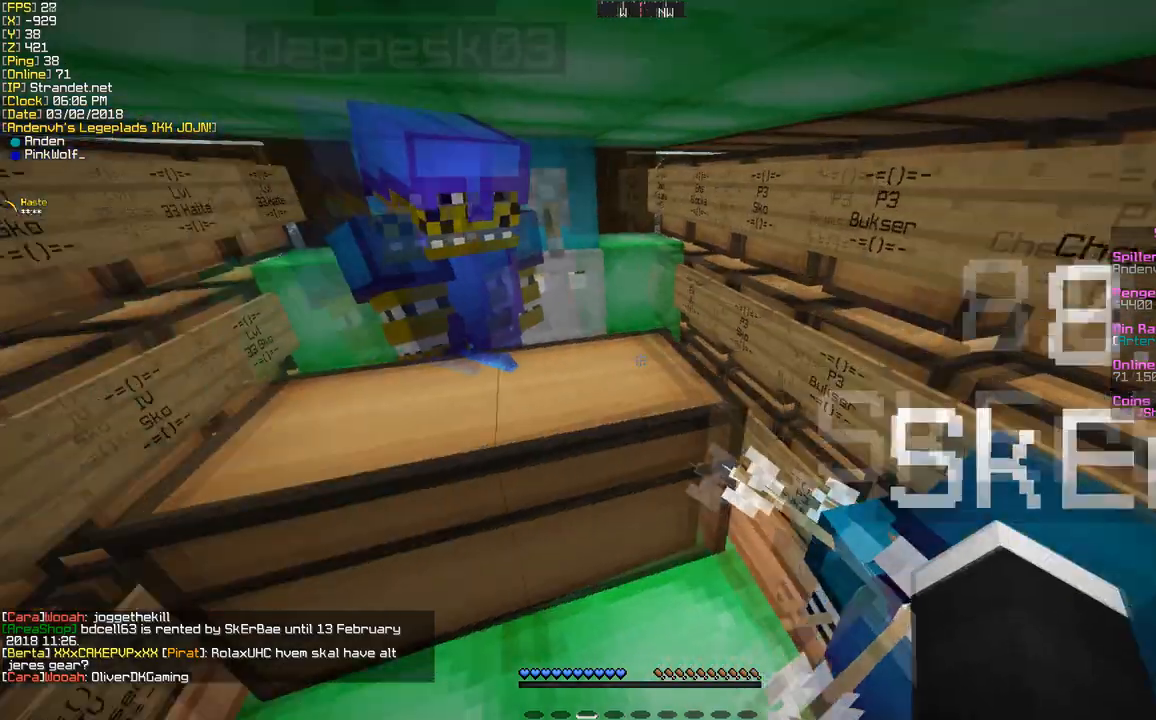
{"keys": ["a"], "mouse": [], "events": [[86, "a", "up"], [389, "a", "down"]]}
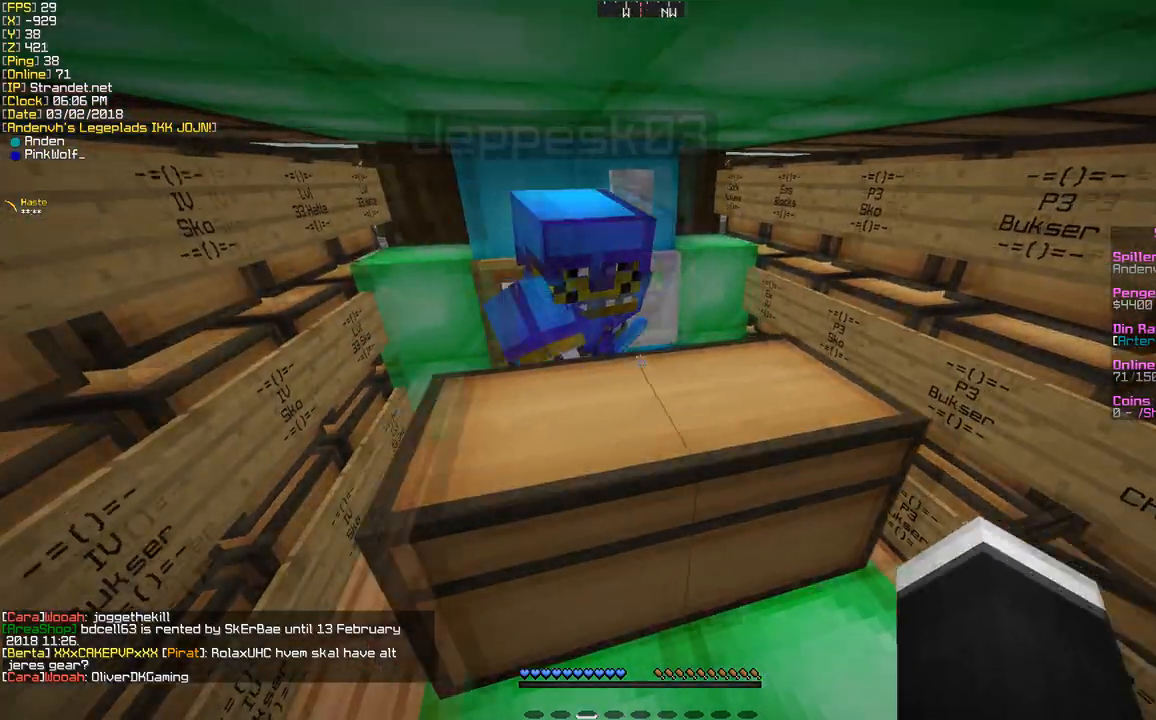
{"keys": [], "mouse": [], "events": [[87, "a", "up"]]}
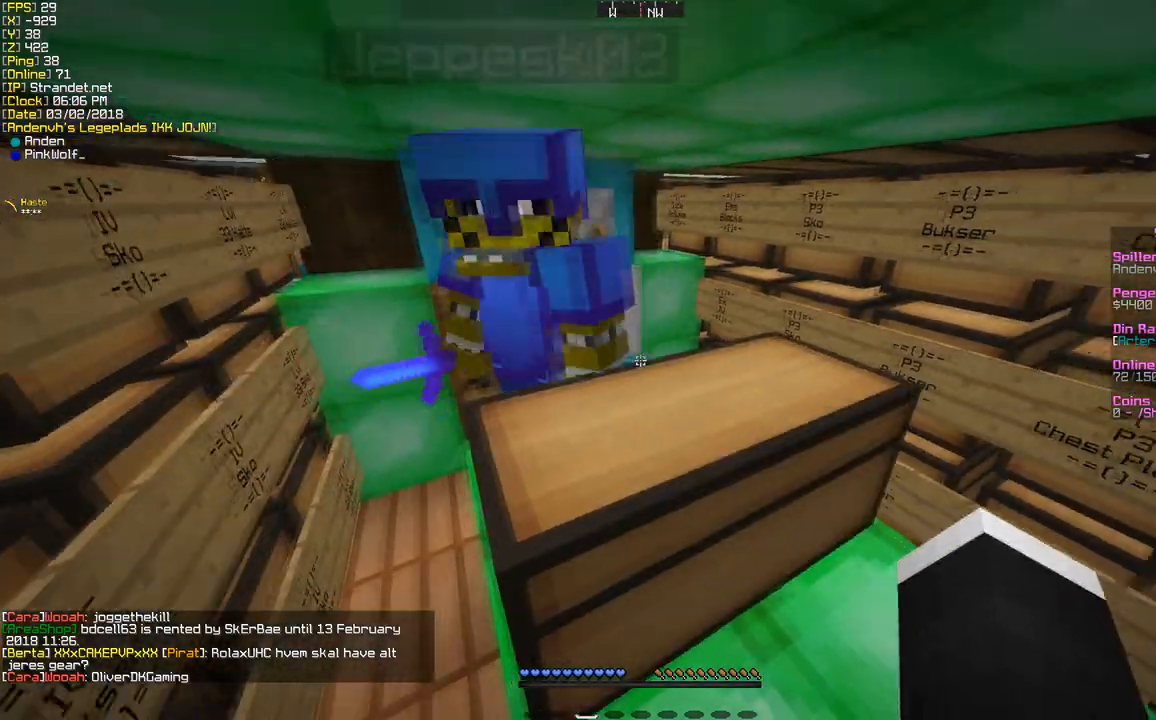
{"keys": [], "mouse": [], "events": []}
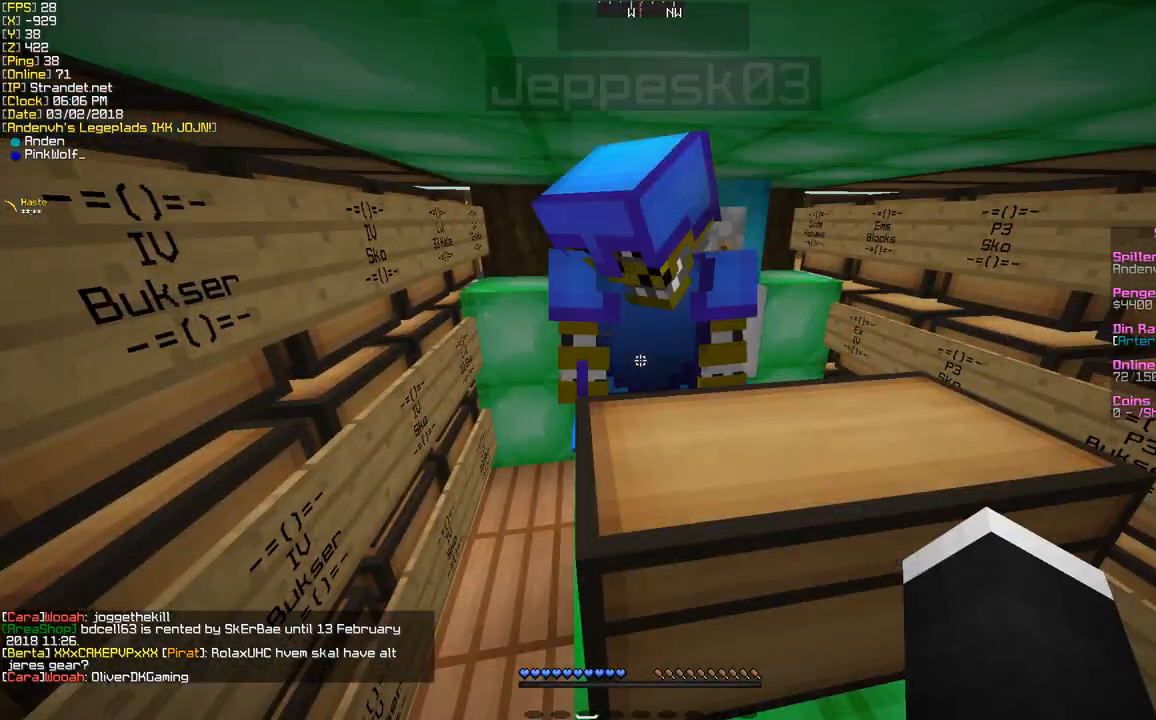
{"keys": ["d"], "mouse": [], "events": [[432, "d", "down"]]}
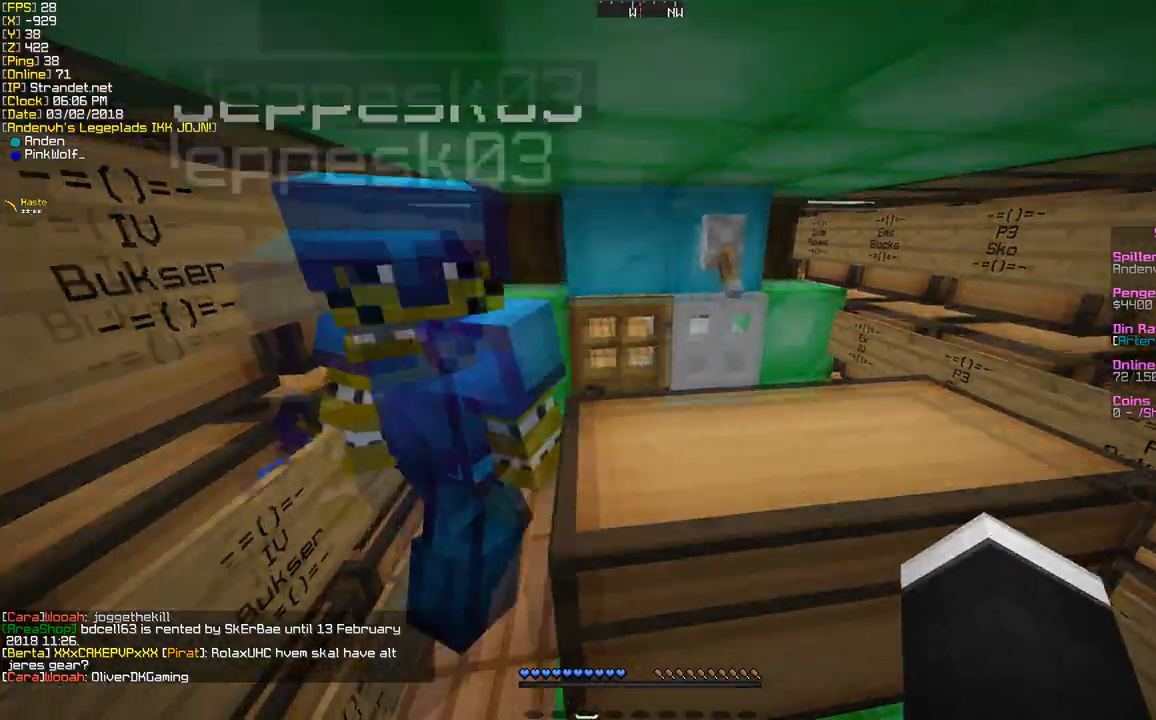
{"keys": [], "mouse": [], "events": [[173, "d", "up"]]}